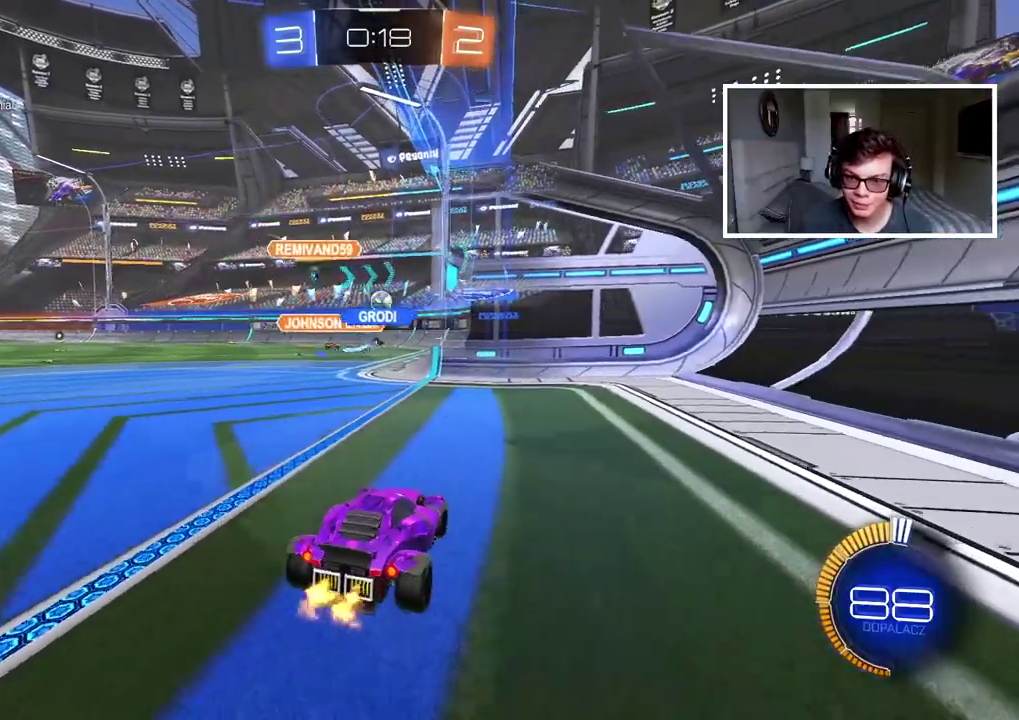
Gameplay with a controller (PlayStation layout); each line is a JSON object with the inputs held at the frame after it. "events" lists button and stick changes between this image and that frame as [ms after this image, input, new state], when the widget could be followed in between. Not read: L1 R1.
{"buttons": ["R2"], "left_stick": "center", "right_stick": "center", "events": [[183, "left_stick", "center"]]}
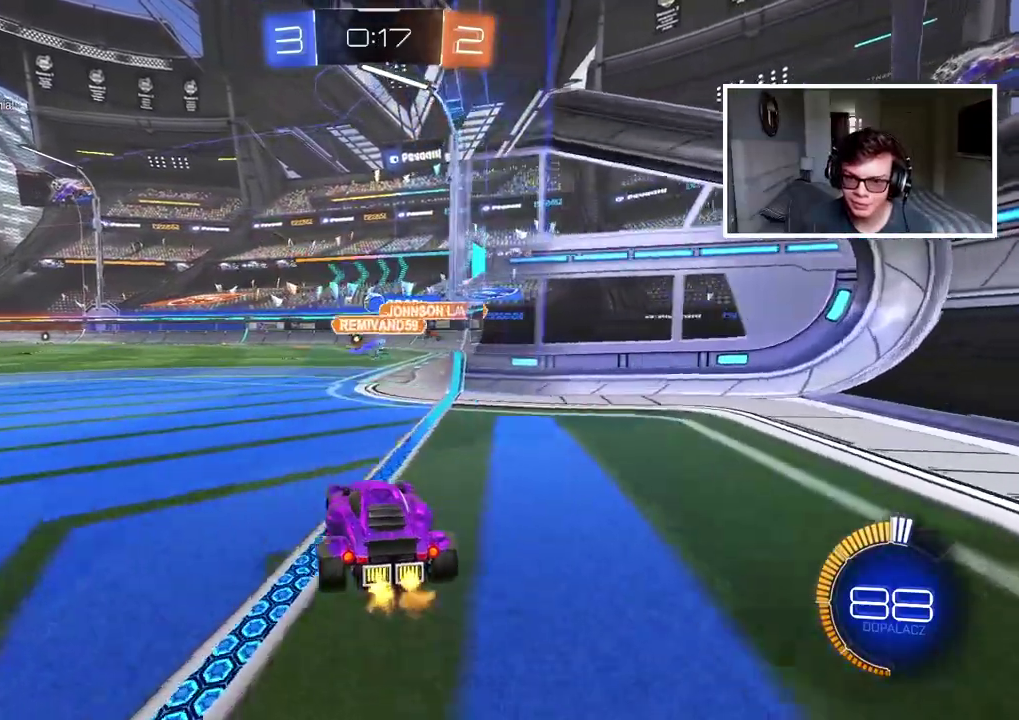
{"buttons": ["CIRCLE", "R2"], "left_stick": "center", "right_stick": "center", "events": [[83, "left_stick", "left"], [167, "CIRCLE", "down"], [200, "left_stick", "center"]]}
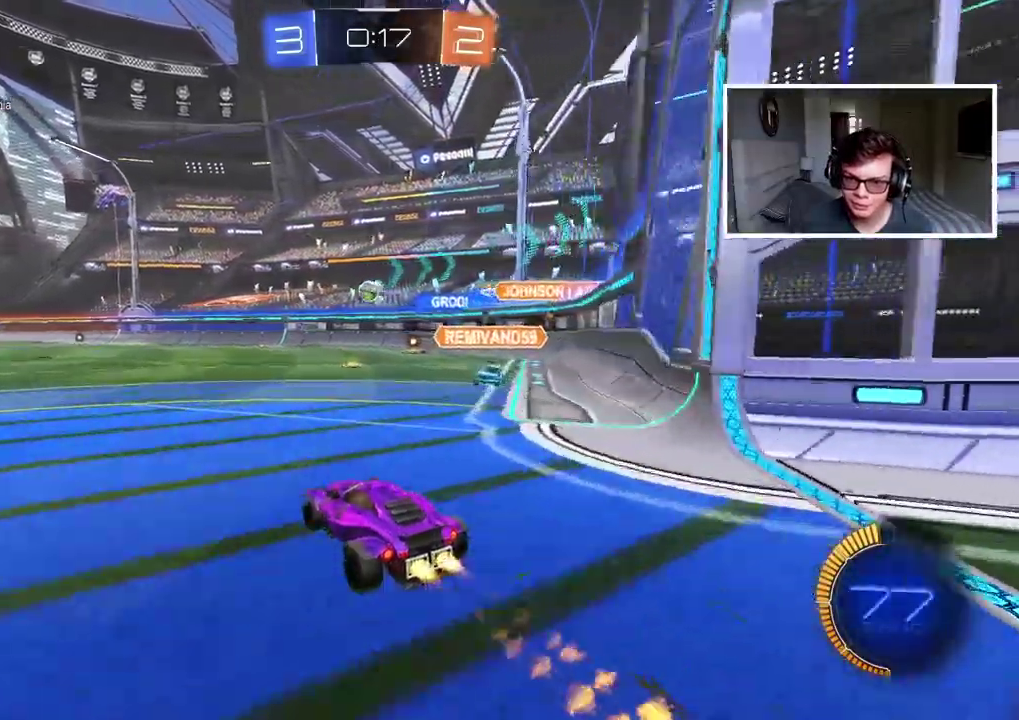
{"buttons": ["CIRCLE", "R2"], "left_stick": "left", "right_stick": "center", "events": [[483, "left_stick", "left"]]}
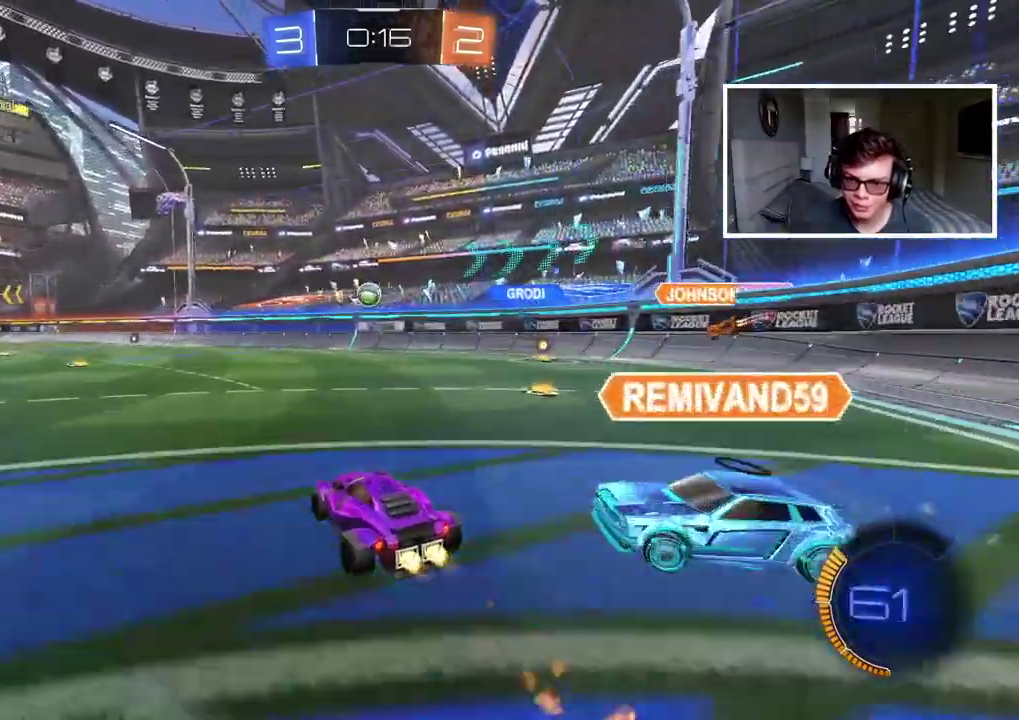
{"buttons": ["R2"], "left_stick": "right", "right_stick": "center", "events": [[133, "left_stick", "center"], [317, "left_stick", "right"], [367, "CIRCLE", "up"]]}
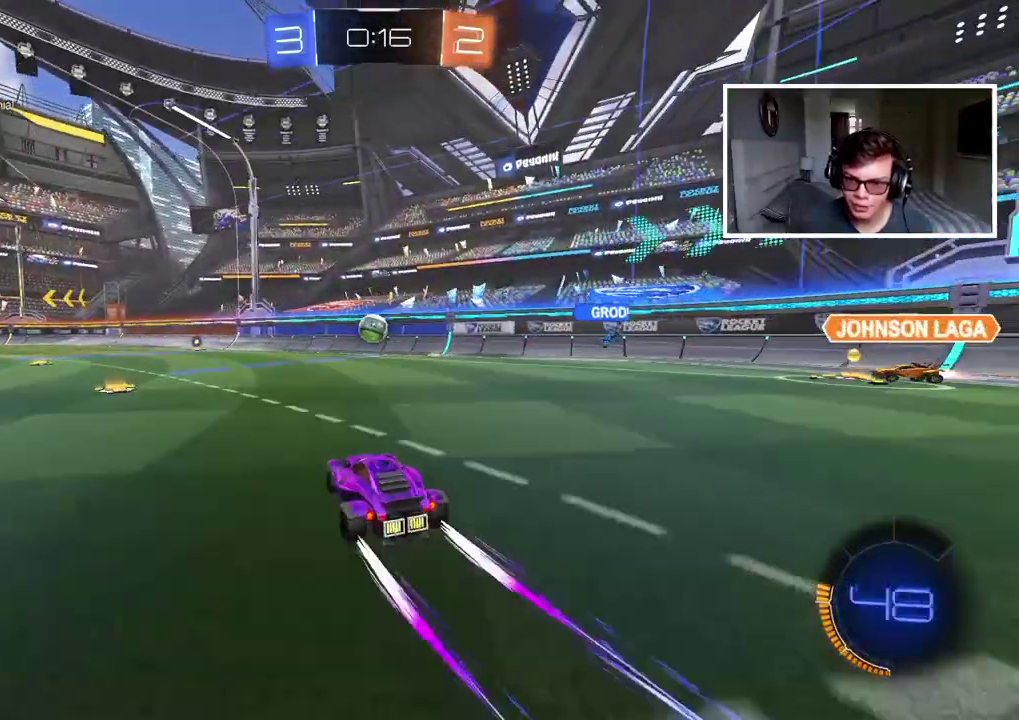
{"buttons": ["R2"], "left_stick": "center", "right_stick": "center", "events": [[83, "left_stick", "center"], [317, "left_stick", "left"], [483, "left_stick", "center"]]}
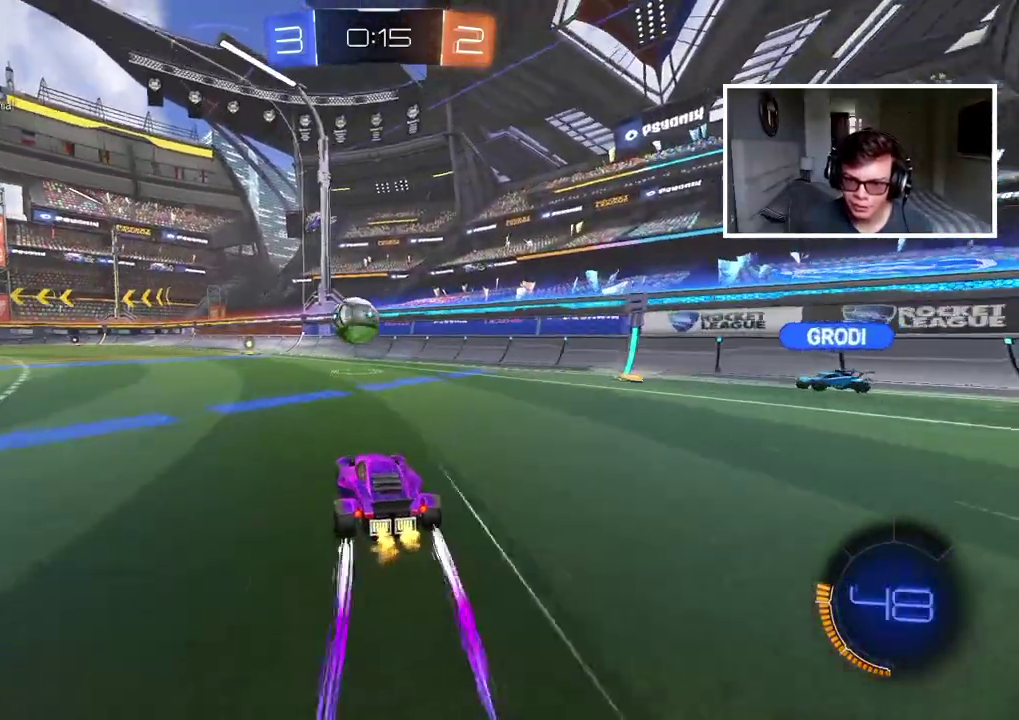
{"buttons": ["CROSS"], "left_stick": "down", "right_stick": "center", "events": [[133, "left_stick", "left"], [200, "left_stick", "center"], [317, "left_stick", "left"], [367, "left_stick", "down-left"], [417, "left_stick", "down"], [433, "CROSS", "down"], [483, "R2", "up"]]}
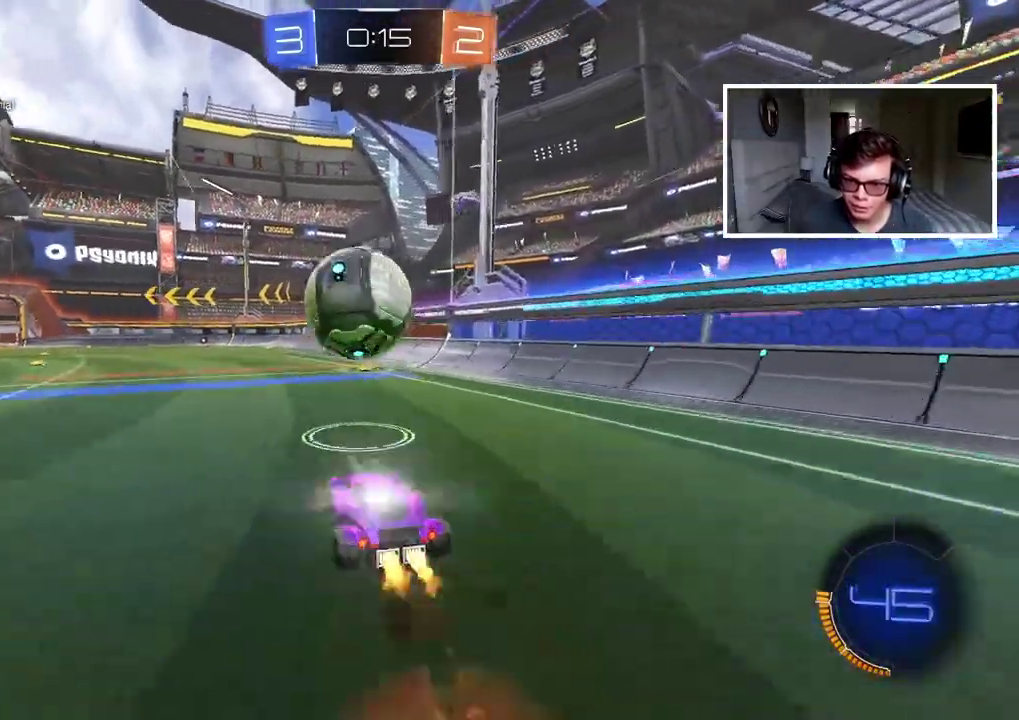
{"buttons": ["CIRCLE", "R2"], "left_stick": "right", "right_stick": "center", "events": [[50, "CROSS", "up"], [67, "left_stick", "center"], [333, "R2", "down"], [383, "CIRCLE", "down"], [433, "left_stick", "right"]]}
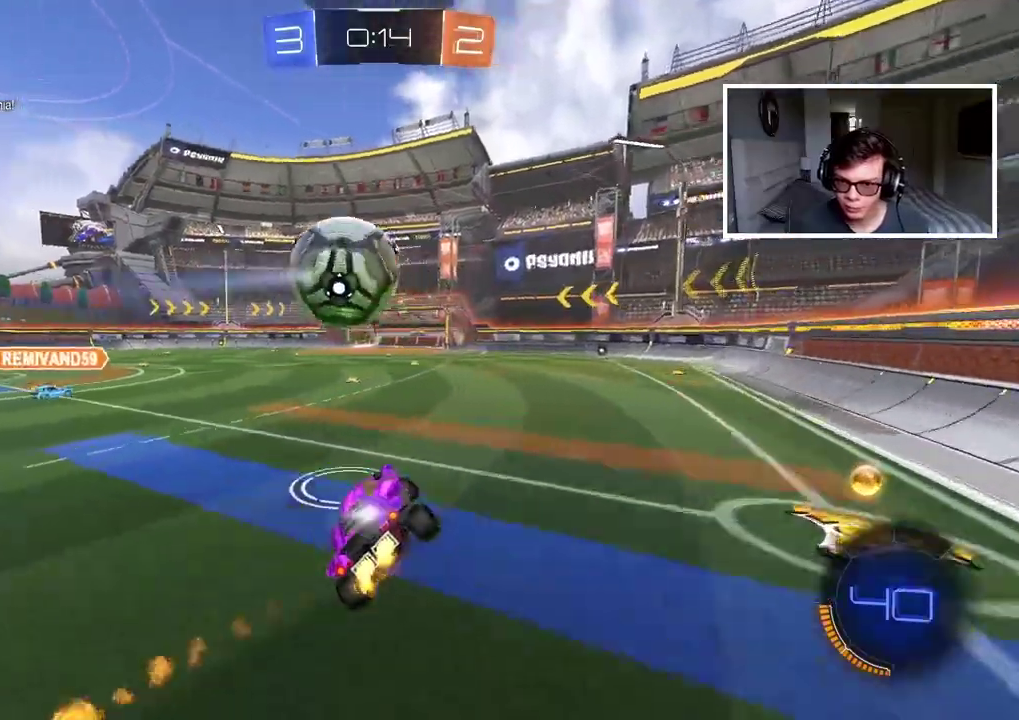
{"buttons": ["CIRCLE", "R2"], "left_stick": "center", "right_stick": "center", "events": [[167, "L2", "down"], [200, "CIRCLE", "up"], [267, "L2", "up"], [383, "left_stick", "center"], [483, "CIRCLE", "down"]]}
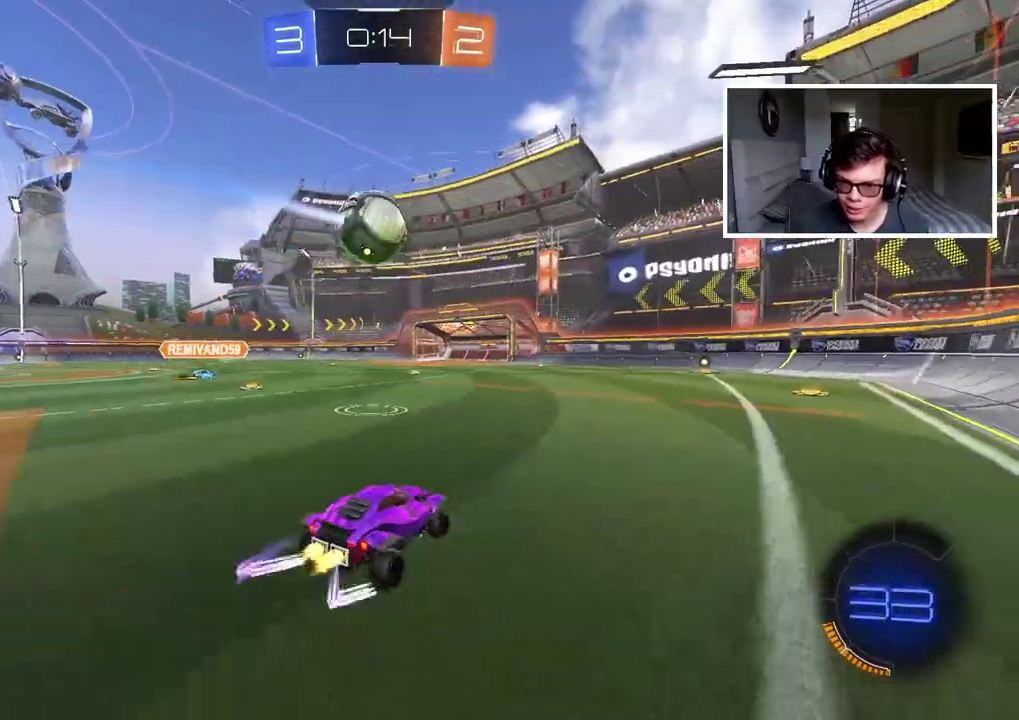
{"buttons": ["R2"], "left_stick": "center", "right_stick": "center", "events": [[67, "left_stick", "right"], [167, "left_stick", "center"], [367, "CIRCLE", "up"]]}
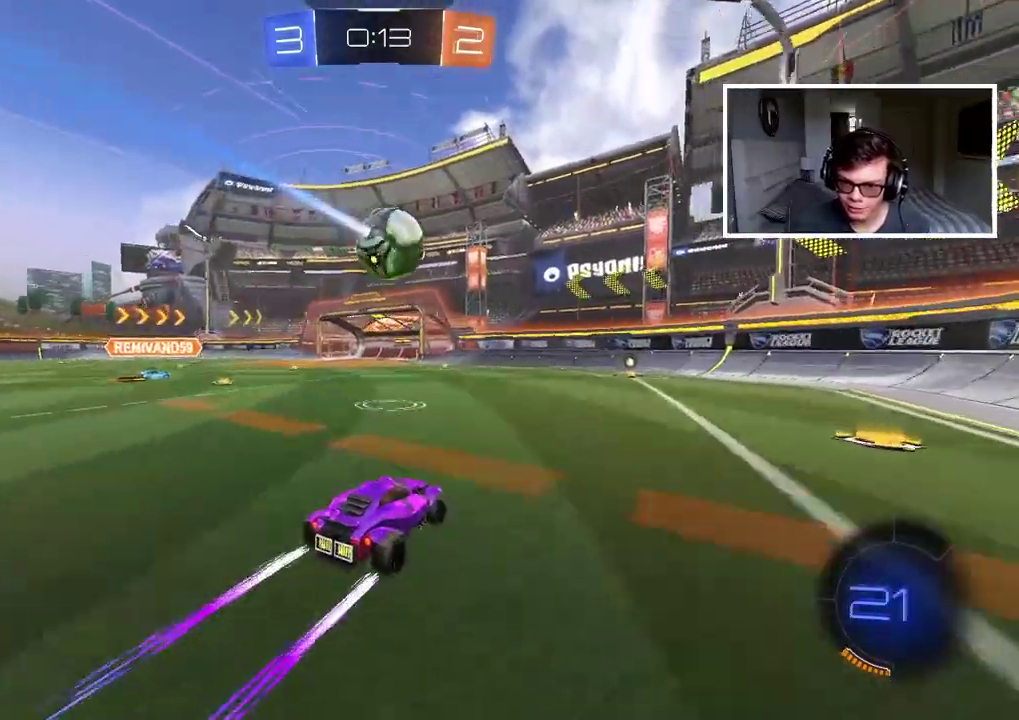
{"buttons": ["R2"], "left_stick": "center", "right_stick": "center", "events": [[83, "left_stick", "right"], [183, "left_stick", "center"]]}
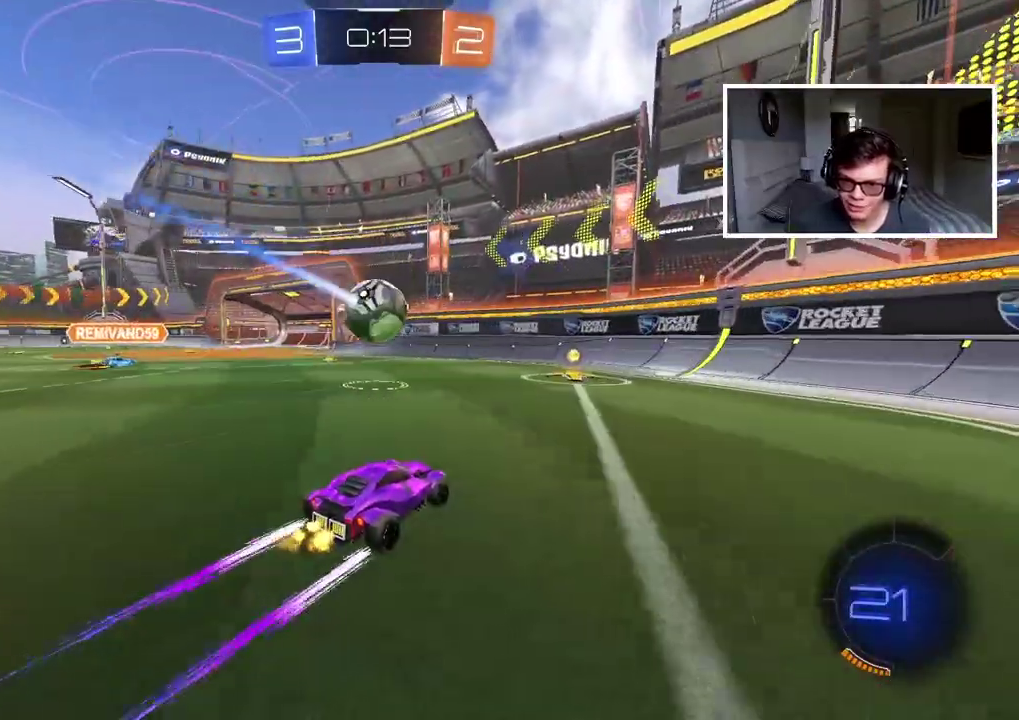
{"buttons": ["R2"], "left_stick": "left", "right_stick": "center", "events": [[150, "left_stick", "left"], [333, "left_stick", "down-left"], [433, "left_stick", "left"]]}
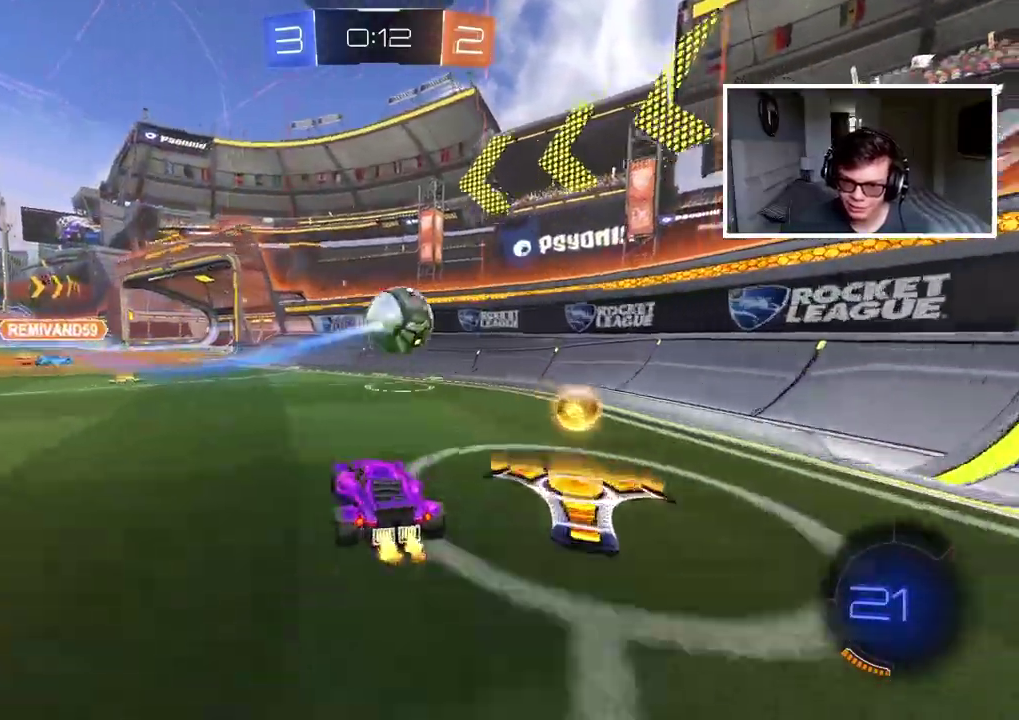
{"buttons": ["CIRCLE", "R2"], "left_stick": "down-left", "right_stick": "center", "events": [[167, "TRIANGLE", "down"], [233, "left_stick", "down-left"], [283, "TRIANGLE", "up"], [333, "CIRCLE", "down"]]}
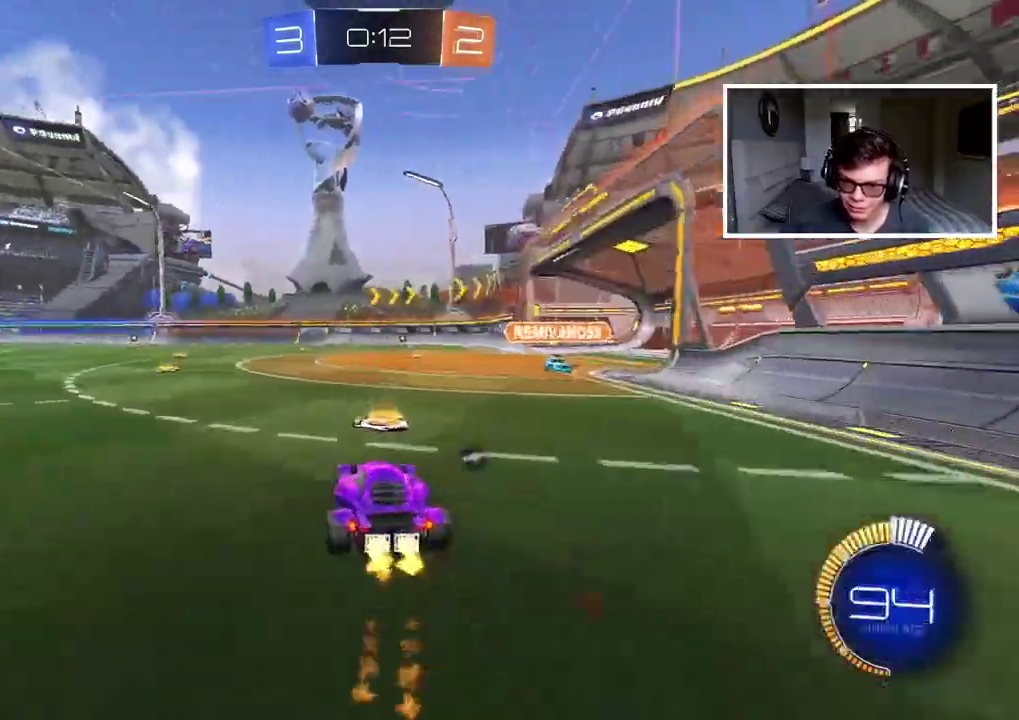
{"buttons": ["R2"], "left_stick": "center", "right_stick": "center", "events": [[33, "left_stick", "center"], [83, "CIRCLE", "up"], [150, "TRIANGLE", "down"], [167, "left_stick", "down-left"], [250, "TRIANGLE", "up"], [267, "left_stick", "center"], [333, "left_stick", "down-left"], [467, "left_stick", "center"]]}
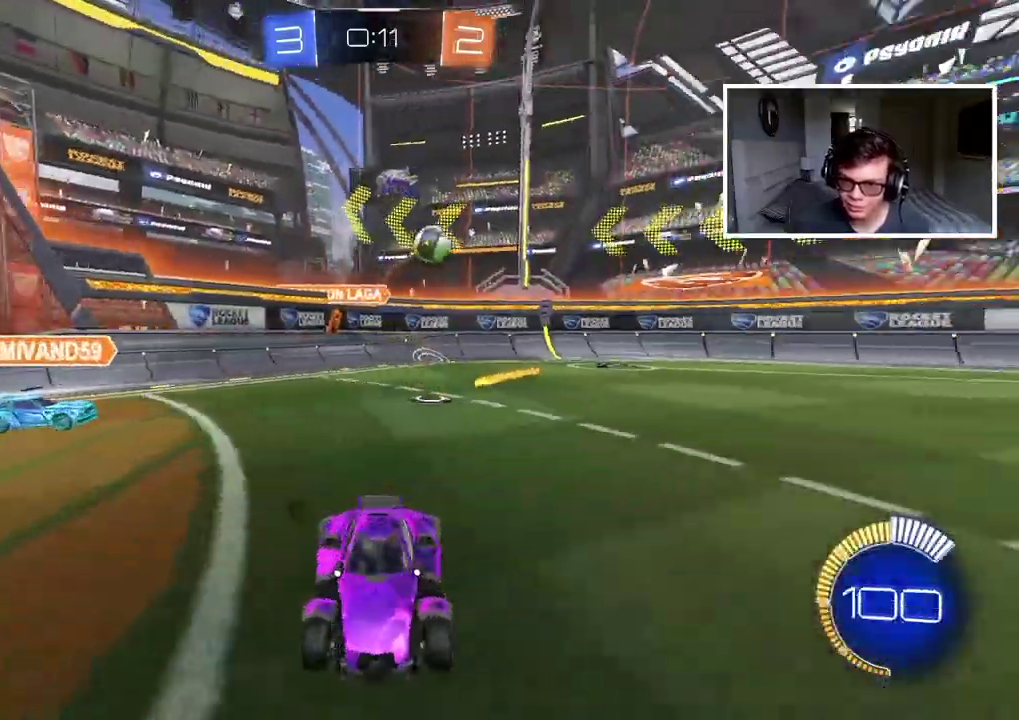
{"buttons": ["CROSS", "R2"], "left_stick": "up-left", "right_stick": "center", "events": [[133, "left_stick", "left"], [300, "left_stick", "up-left"], [333, "CROSS", "down"], [383, "CROSS", "up"], [433, "CROSS", "down"]]}
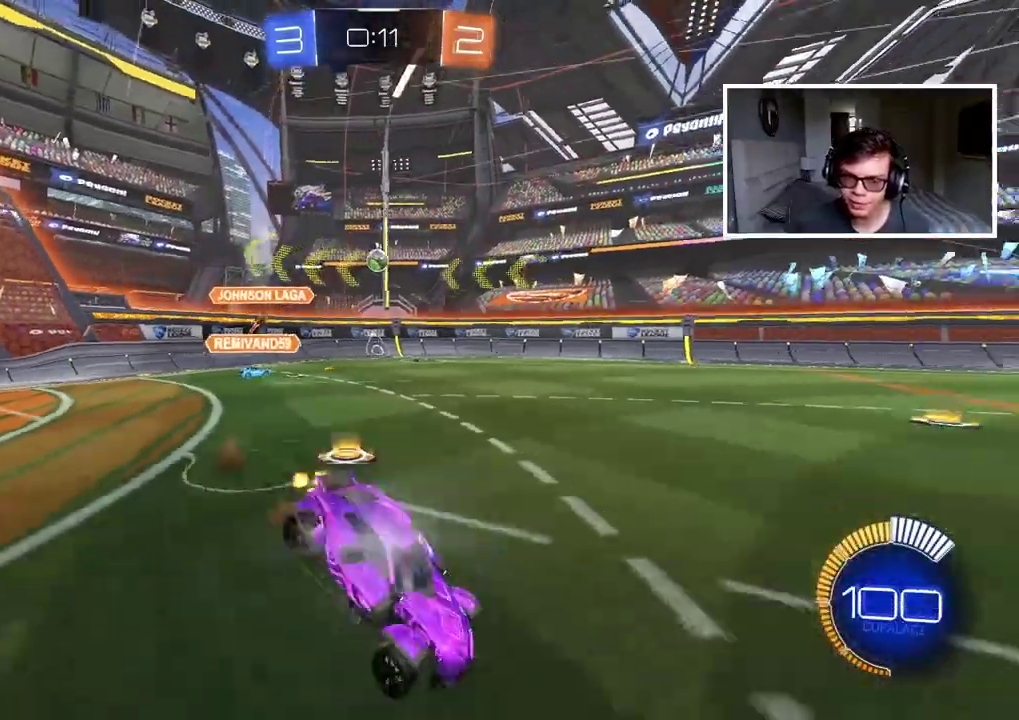
{"buttons": ["R2"], "left_stick": "center", "right_stick": "center", "events": [[67, "CROSS", "up"], [167, "left_stick", "center"]]}
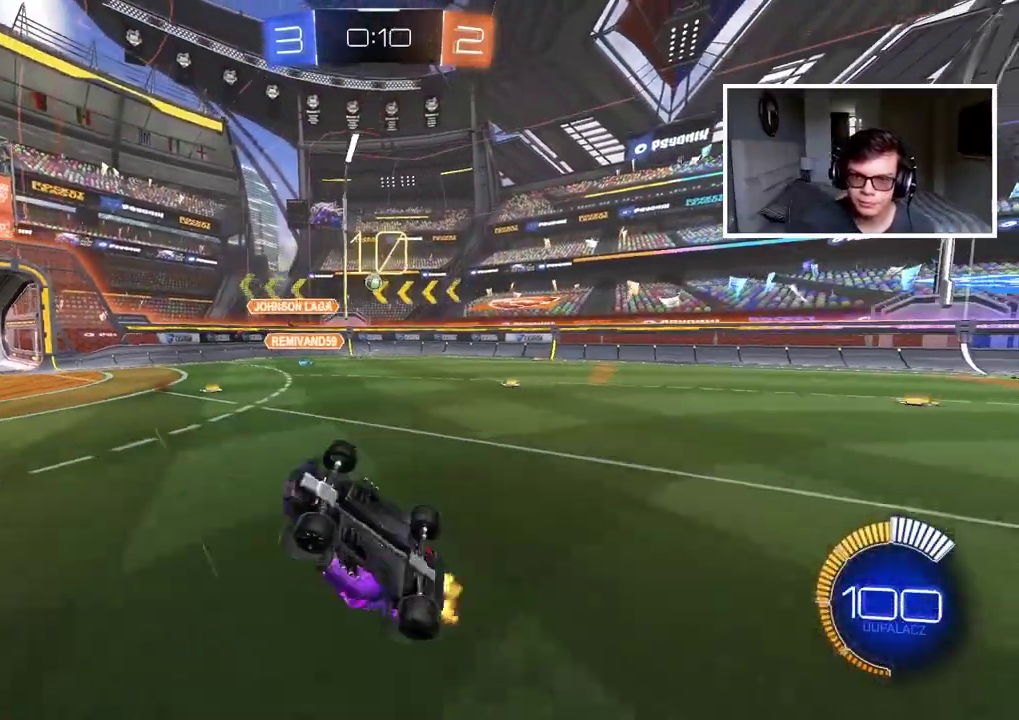
{"buttons": ["TRIANGLE", "R2"], "left_stick": "center", "right_stick": "center", "events": [[483, "TRIANGLE", "down"]]}
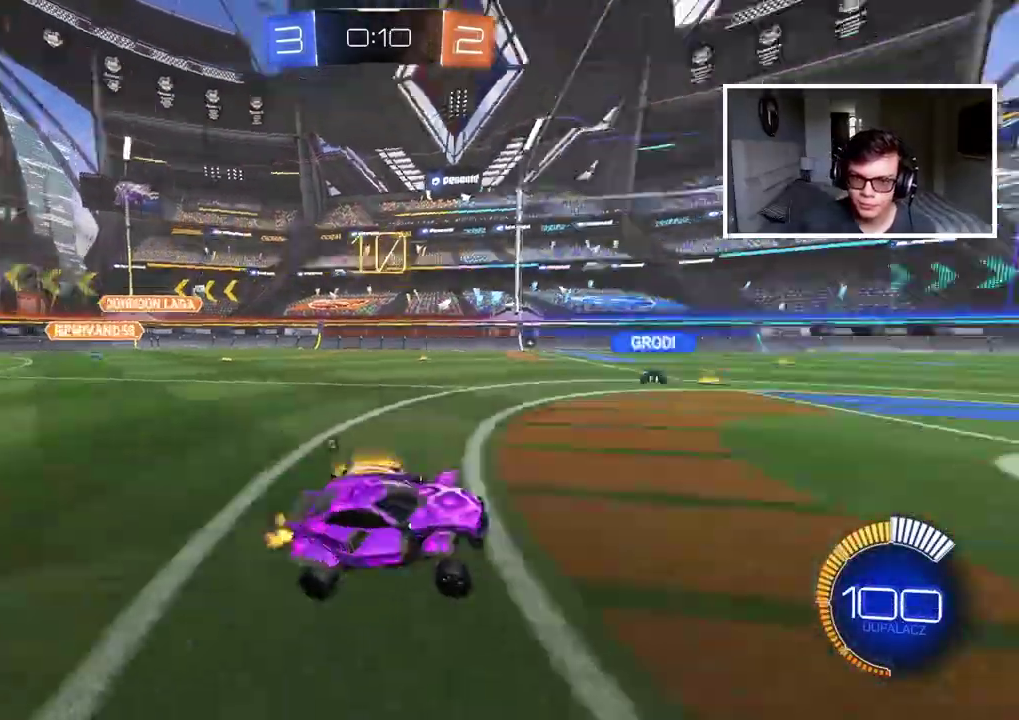
{"buttons": ["R2"], "left_stick": "left", "right_stick": "center", "events": [[83, "TRIANGLE", "up"], [133, "TRIANGLE", "down"], [233, "TRIANGLE", "up"], [433, "left_stick", "left"]]}
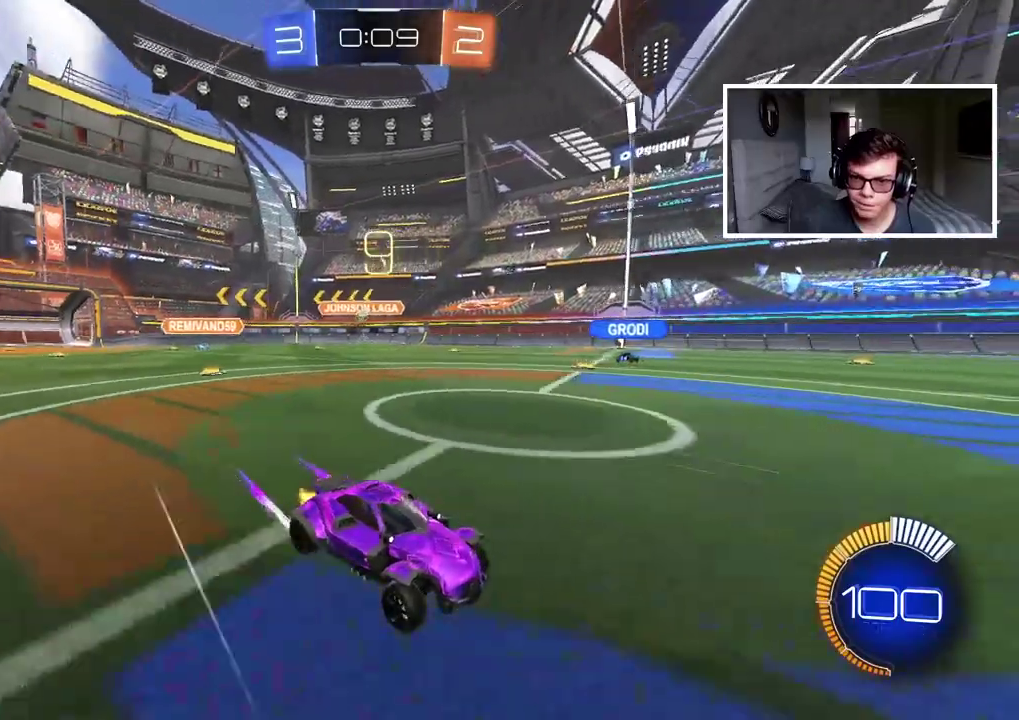
{"buttons": ["R2"], "left_stick": "center", "right_stick": "center", "events": [[50, "left_stick", "center"]]}
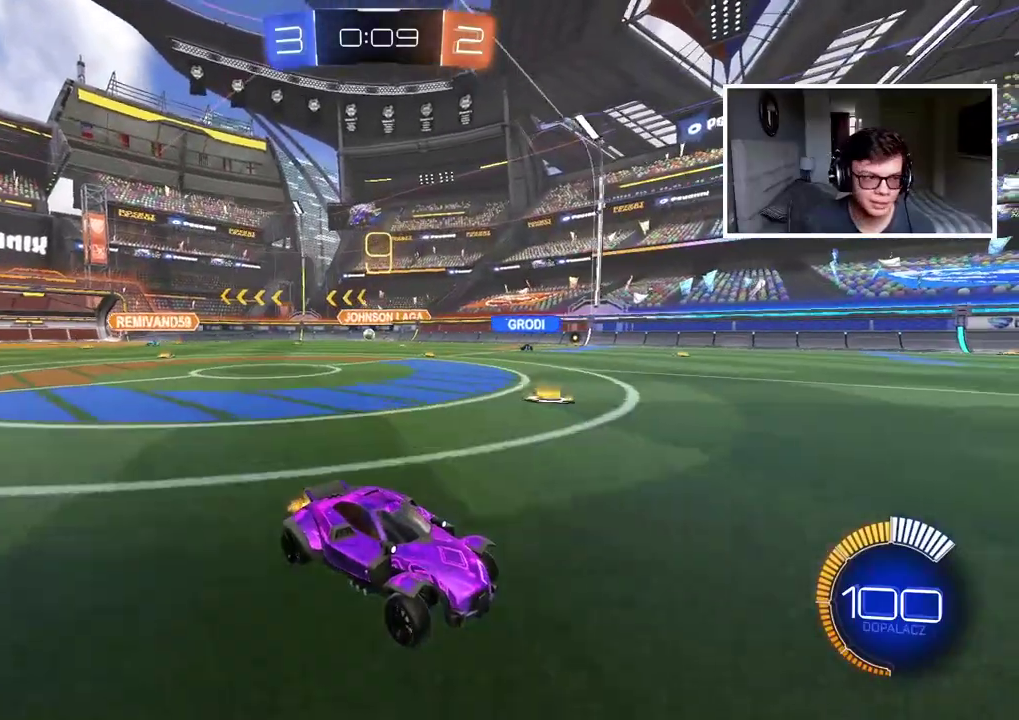
{"buttons": ["R2"], "left_stick": "left", "right_stick": "center", "events": [[283, "left_stick", "left"]]}
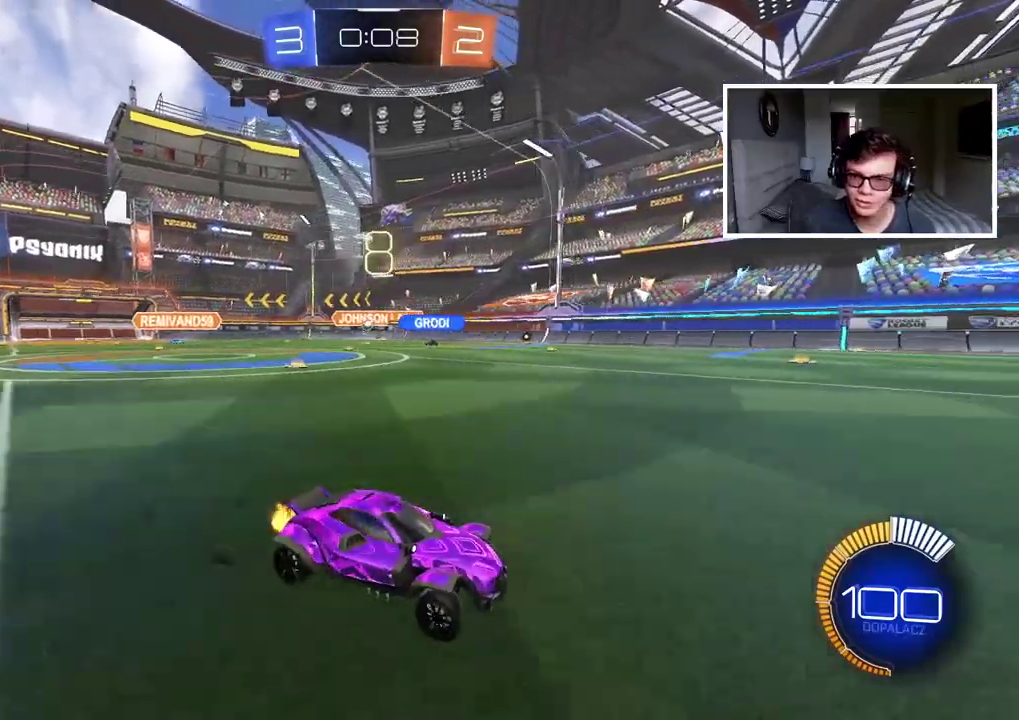
{"buttons": ["R2"], "left_stick": "left", "right_stick": "center", "events": []}
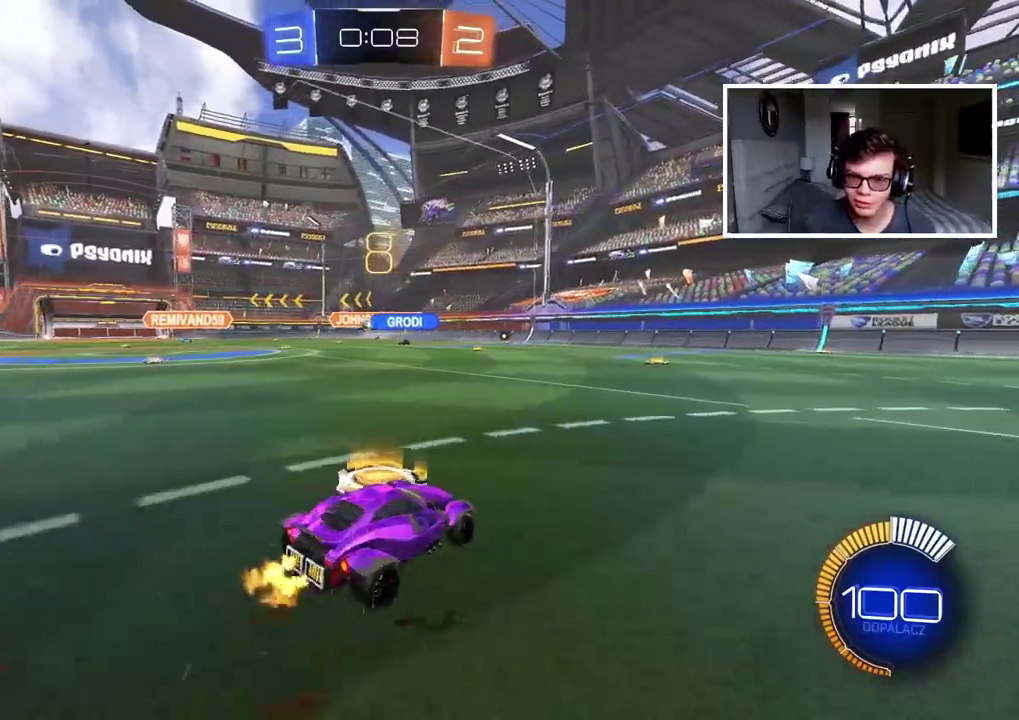
{"buttons": ["R2"], "left_stick": "right", "right_stick": "center", "events": [[167, "left_stick", "center"], [283, "left_stick", "right"]]}
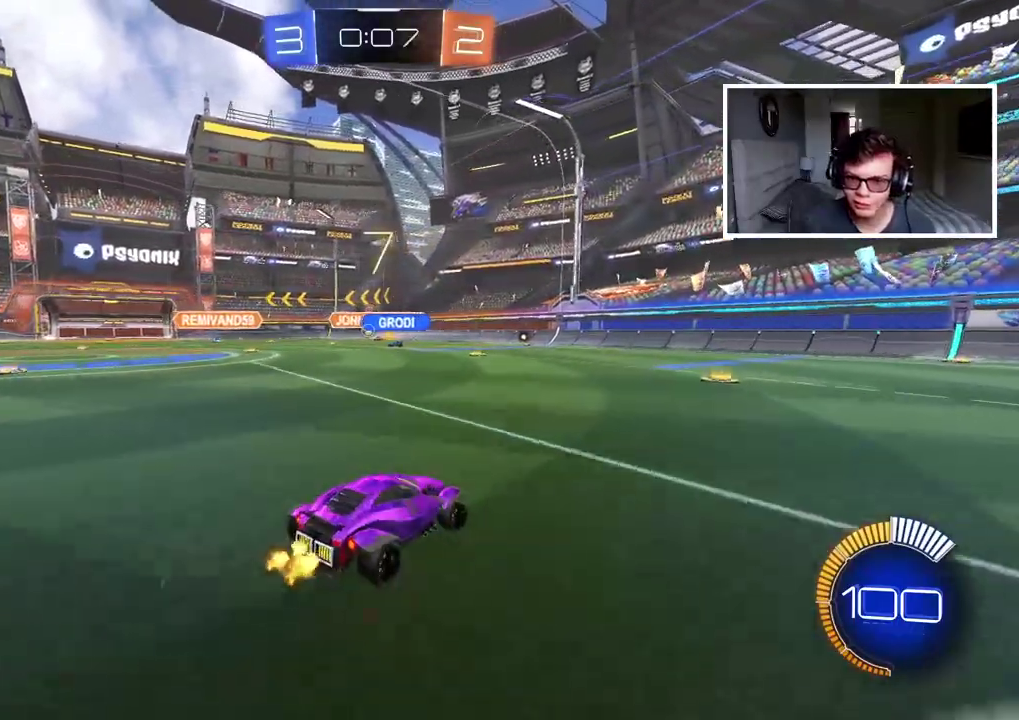
{"buttons": ["R2"], "left_stick": "right", "right_stick": "center", "events": []}
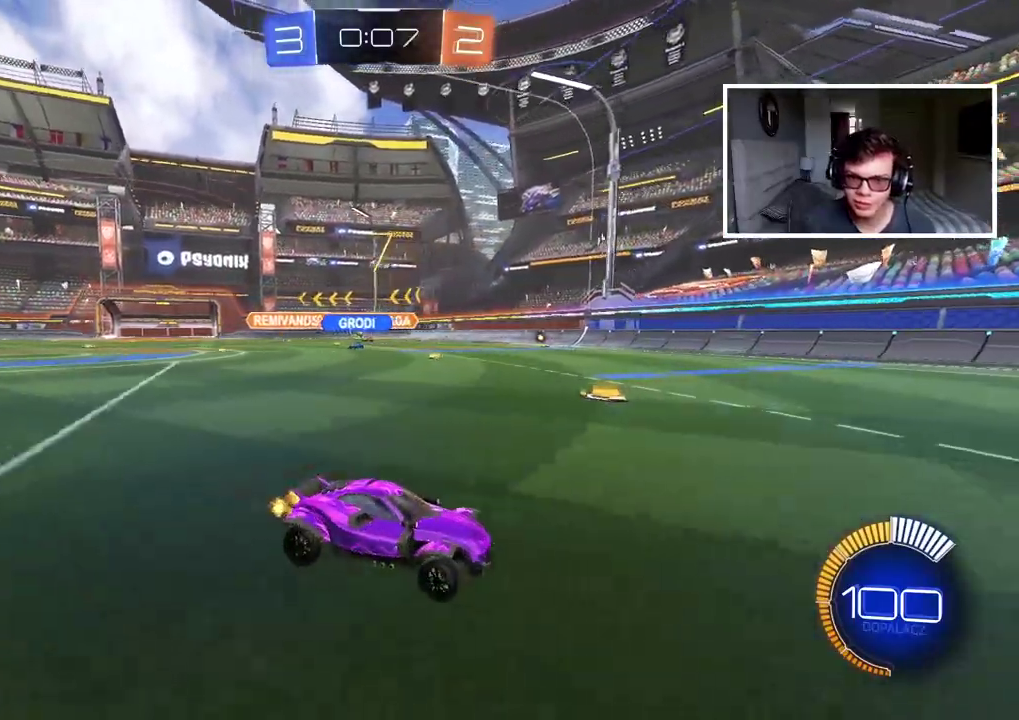
{"buttons": ["R2"], "left_stick": "left", "right_stick": "center", "events": [[350, "left_stick", "center"], [500, "left_stick", "left"]]}